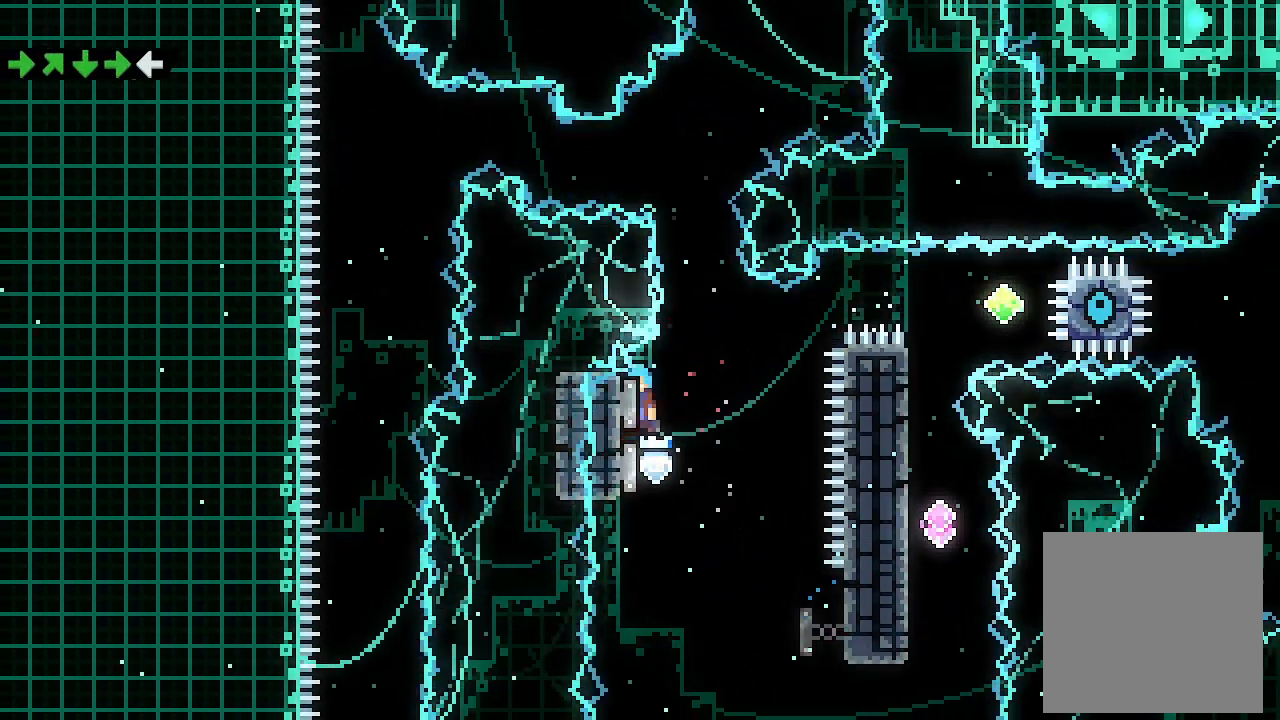
Gameplay with a controller (Xbox layout); each line is a JSON object with the inputs held at the frame after it. "events" lists button and stick changes between this image and that frame as [ms after this image, input, new state], when the widget could be followed in between. Not read: right_stick.
{"buttons": ["A", "DPAD_RIGHT"], "left_stick": "center", "events": [[367, "L2", "up"]]}
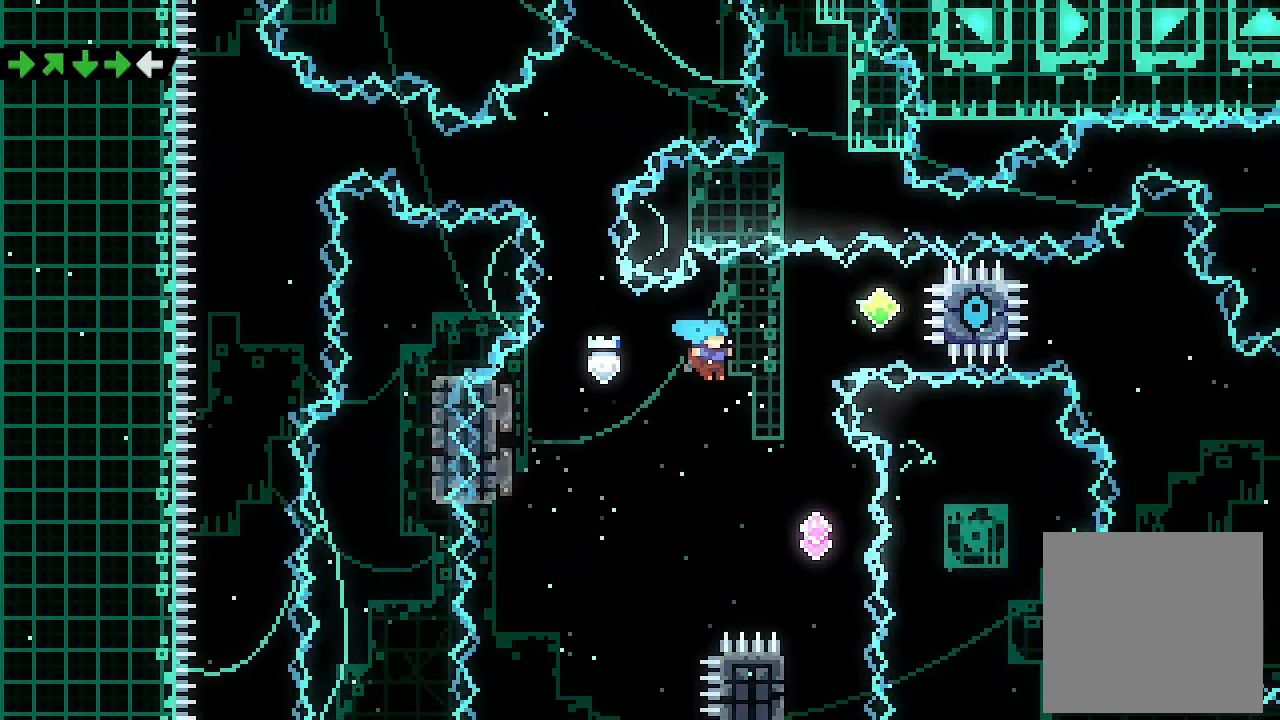
{"buttons": ["X", "DPAD_LEFT"], "left_stick": "center", "events": [[200, "A", "up"], [233, "DPAD_RIGHT", "up"], [333, "DPAD_LEFT", "down"], [400, "X", "down"]]}
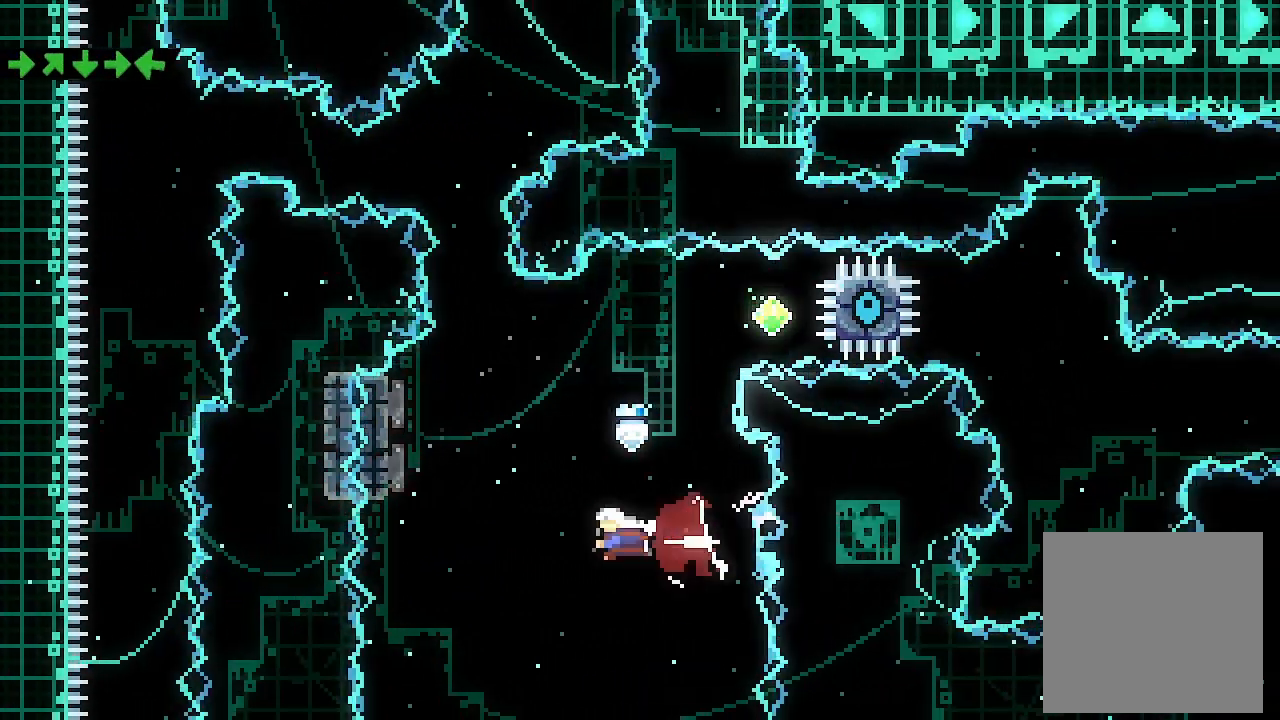
{"buttons": ["DPAD_RIGHT"], "left_stick": "center", "events": [[33, "X", "up"], [100, "DPAD_UP", "down"], [100, "X", "down"], [300, "DPAD_LEFT", "up"], [300, "DPAD_UP", "up"], [300, "X", "up"], [367, "DPAD_RIGHT", "down"]]}
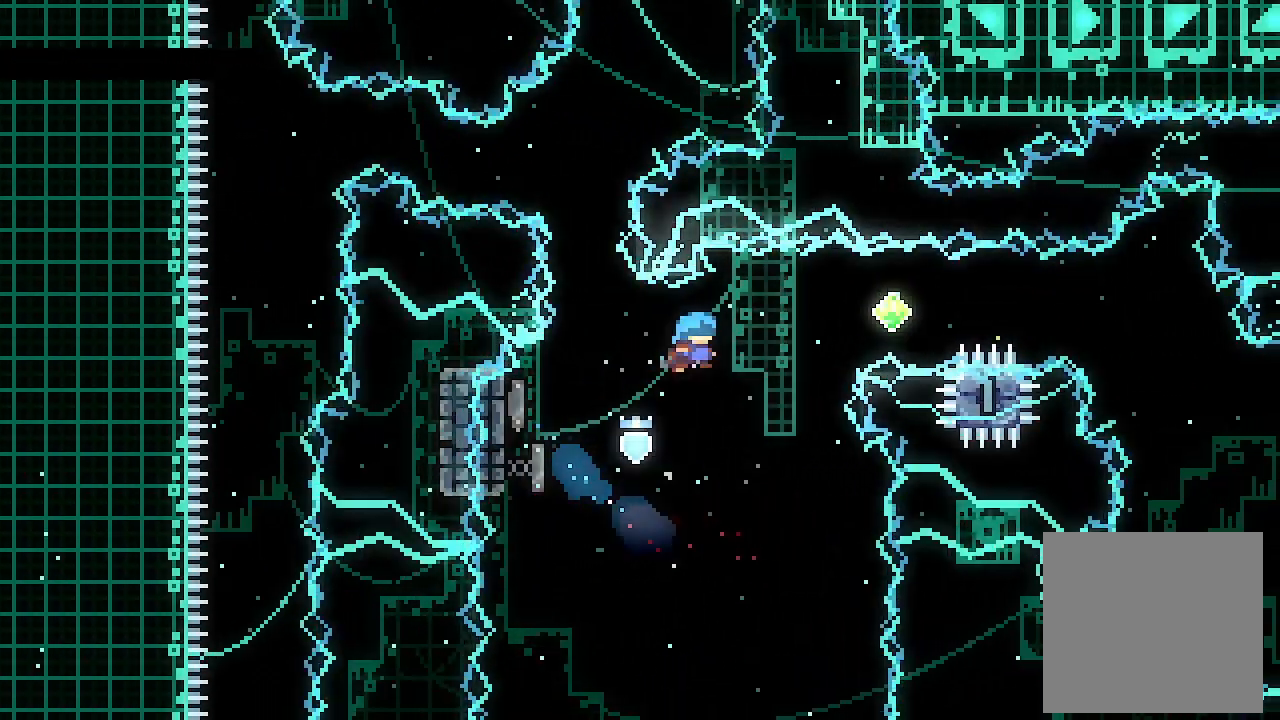
{"buttons": ["X", "DPAD_RIGHT"], "left_stick": "center", "events": [[333, "X", "down"]]}
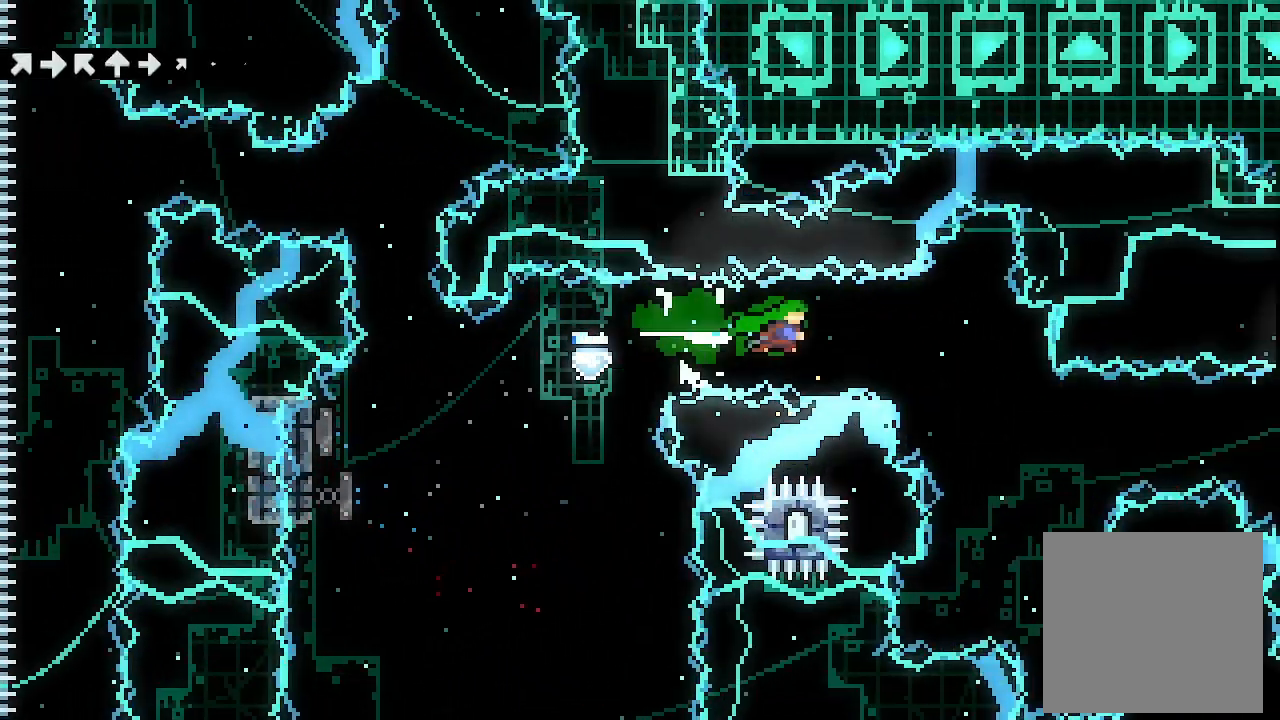
{"buttons": ["DPAD_UP", "DPAD_RIGHT"], "left_stick": "center", "events": [[33, "X", "up"], [233, "DPAD_RIGHT", "up"], [400, "DPAD_RIGHT", "down"], [467, "DPAD_UP", "down"]]}
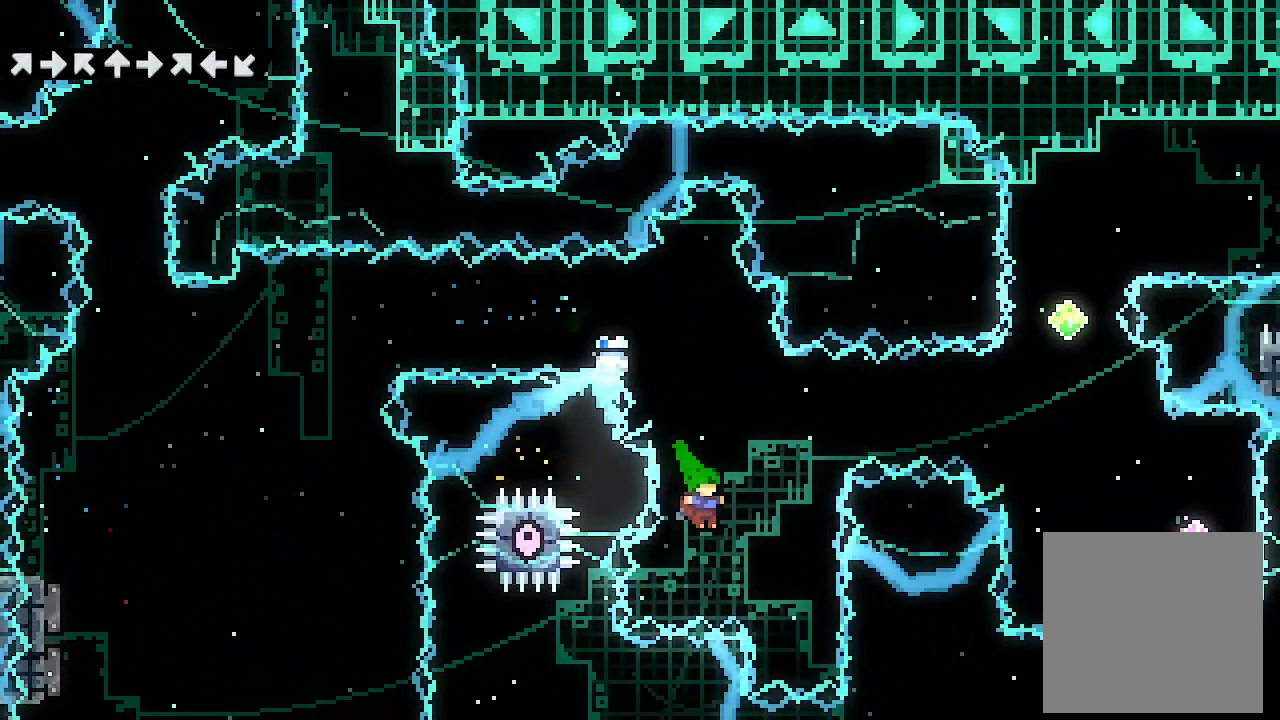
{"buttons": ["X", "DPAD_RIGHT"], "left_stick": "center", "events": [[33, "X", "down"], [167, "DPAD_UP", "up"], [200, "X", "up"], [333, "X", "down"]]}
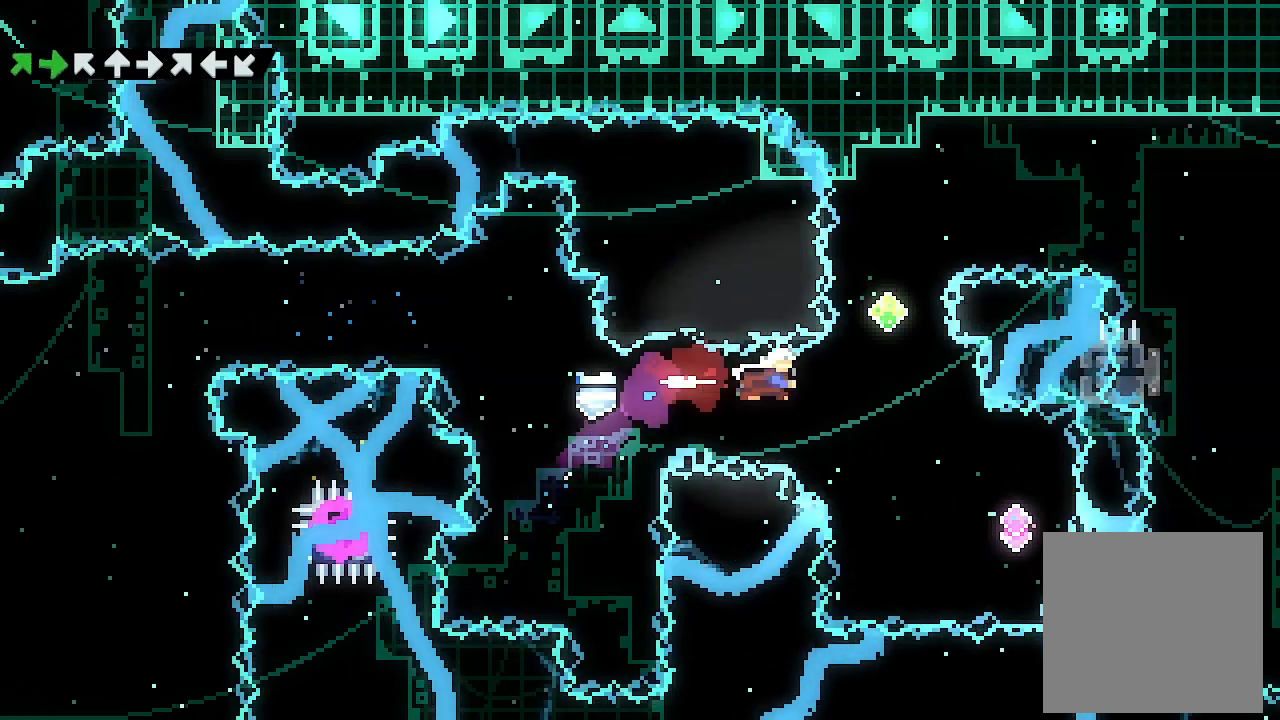
{"buttons": ["DPAD_UP", "DPAD_LEFT"], "left_stick": "center", "events": [[33, "X", "up"], [400, "DPAD_RIGHT", "up"], [433, "DPAD_LEFT", "down"], [467, "DPAD_UP", "down"]]}
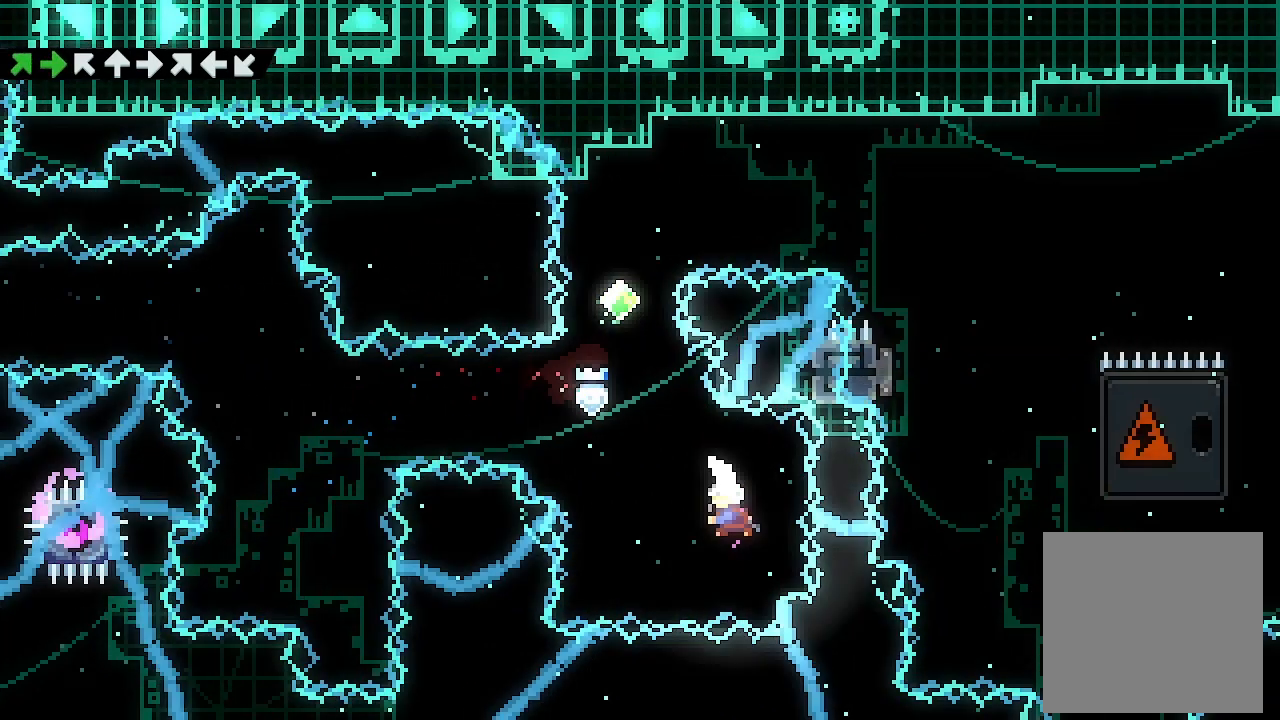
{"buttons": ["DPAD_RIGHT"], "left_stick": "center", "events": [[33, "X", "down"], [167, "DPAD_LEFT", "up"], [167, "X", "up"], [233, "X", "down"], [433, "DPAD_RIGHT", "down"], [433, "DPAD_UP", "up"], [433, "X", "up"]]}
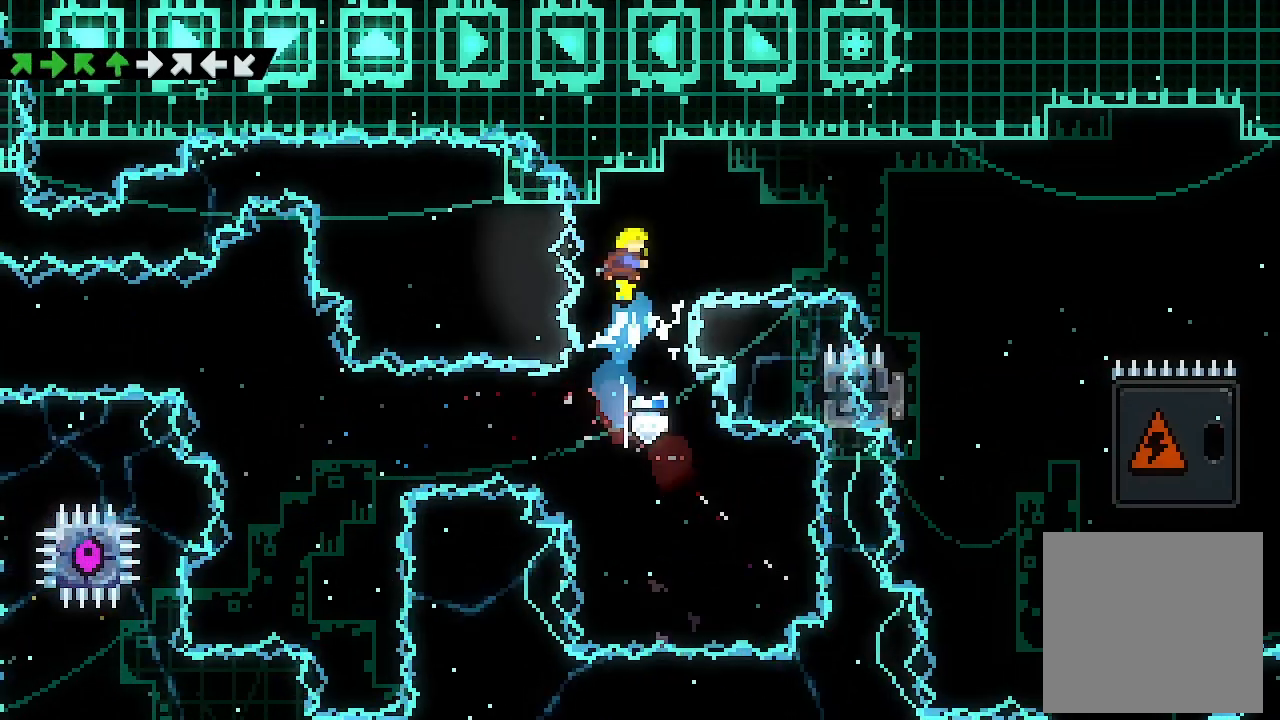
{"buttons": ["X", "L2", "DPAD_RIGHT"], "left_stick": "center", "events": [[300, "L2", "down"], [367, "X", "down"]]}
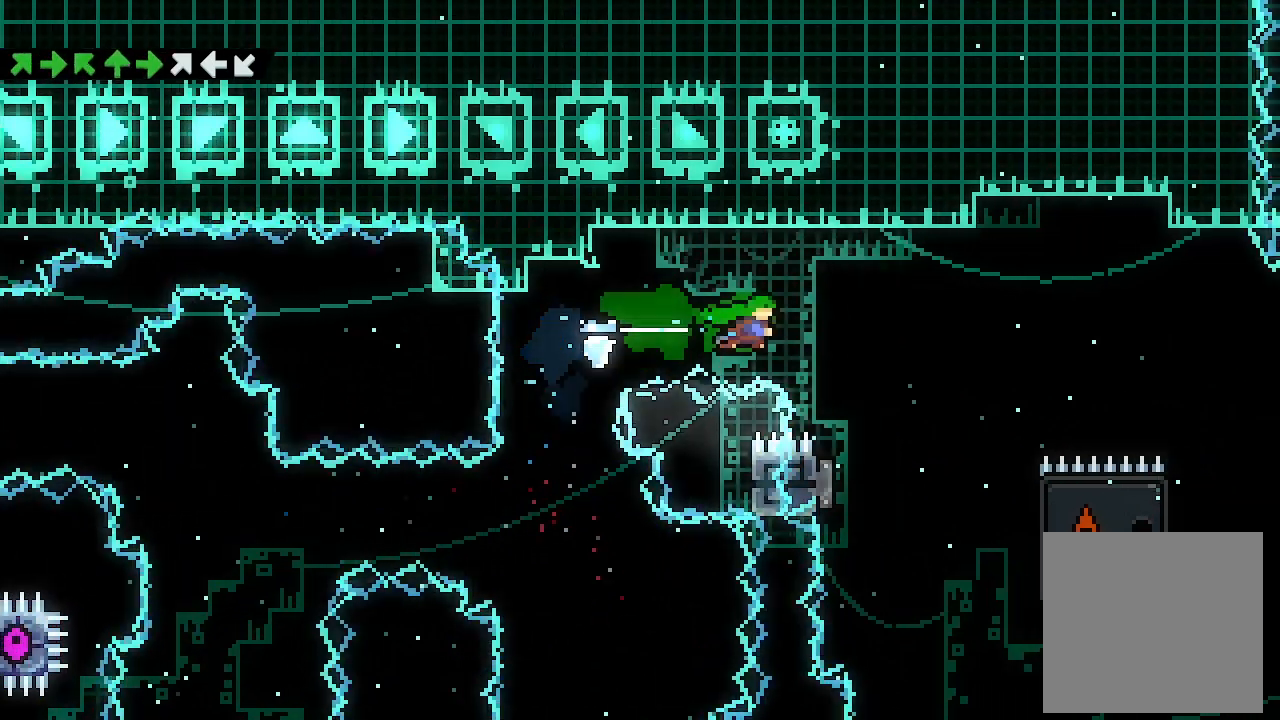
{"buttons": ["L2", "DPAD_RIGHT"], "left_stick": "center", "events": [[67, "X", "up"]]}
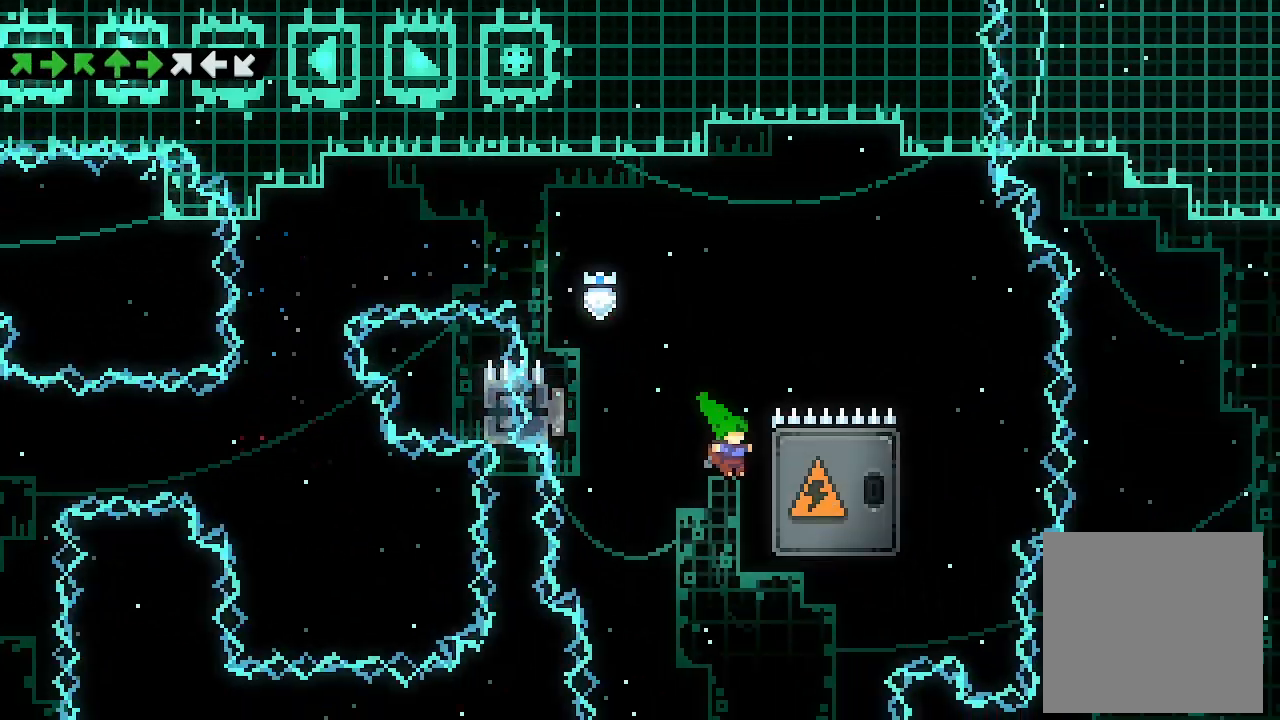
{"buttons": ["L2"], "left_stick": "center", "events": [[133, "A", "down"], [167, "A", "up"], [400, "DPAD_RIGHT", "up"]]}
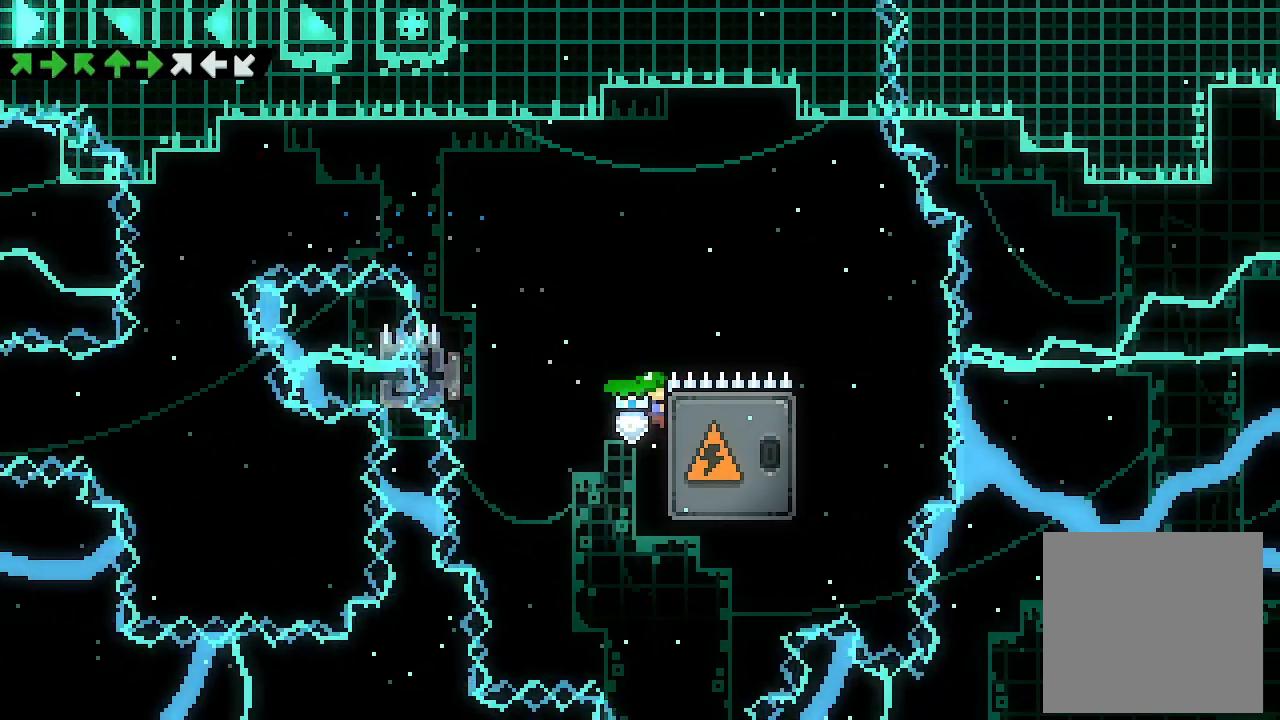
{"buttons": ["L2", "DPAD_DOWN"], "left_stick": "center", "events": [[133, "DPAD_DOWN", "down"], [200, "DPAD_DOWN", "up"], [467, "DPAD_DOWN", "down"]]}
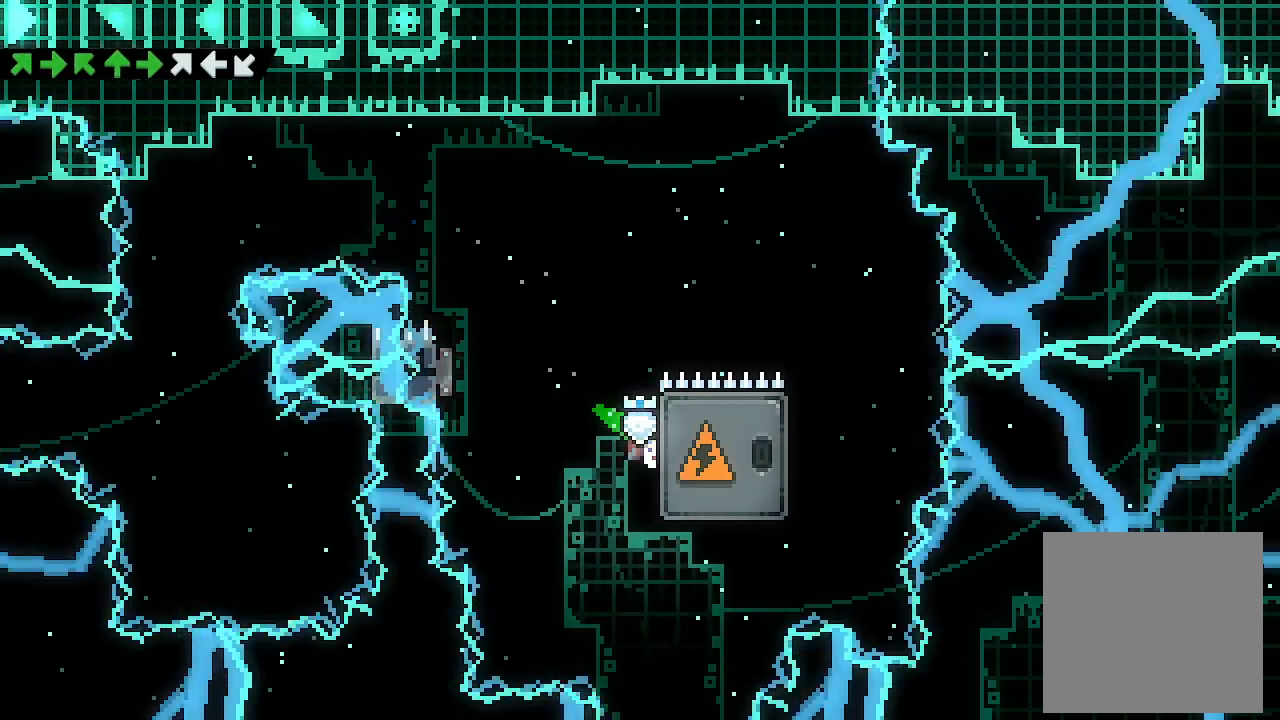
{"buttons": [], "left_stick": "center", "events": [[67, "DPAD_DOWN", "up"], [200, "DPAD_RIGHT", "down"], [200, "DPAD_UP", "down"], [267, "X", "down"], [367, "DPAD_RIGHT", "up"], [367, "DPAD_UP", "up"], [367, "X", "up"], [400, "L2", "up"]]}
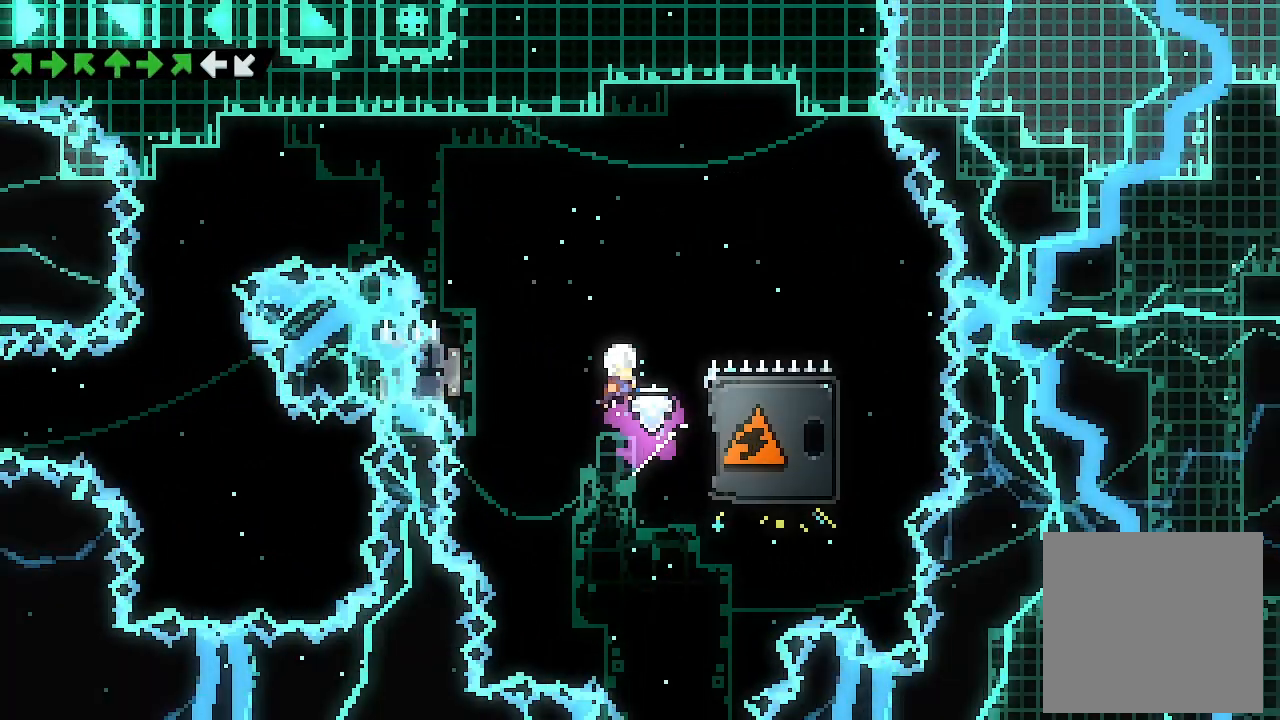
{"buttons": ["X", "DPAD_LEFT"], "left_stick": "center", "events": [[267, "DPAD_LEFT", "down"], [400, "X", "down"]]}
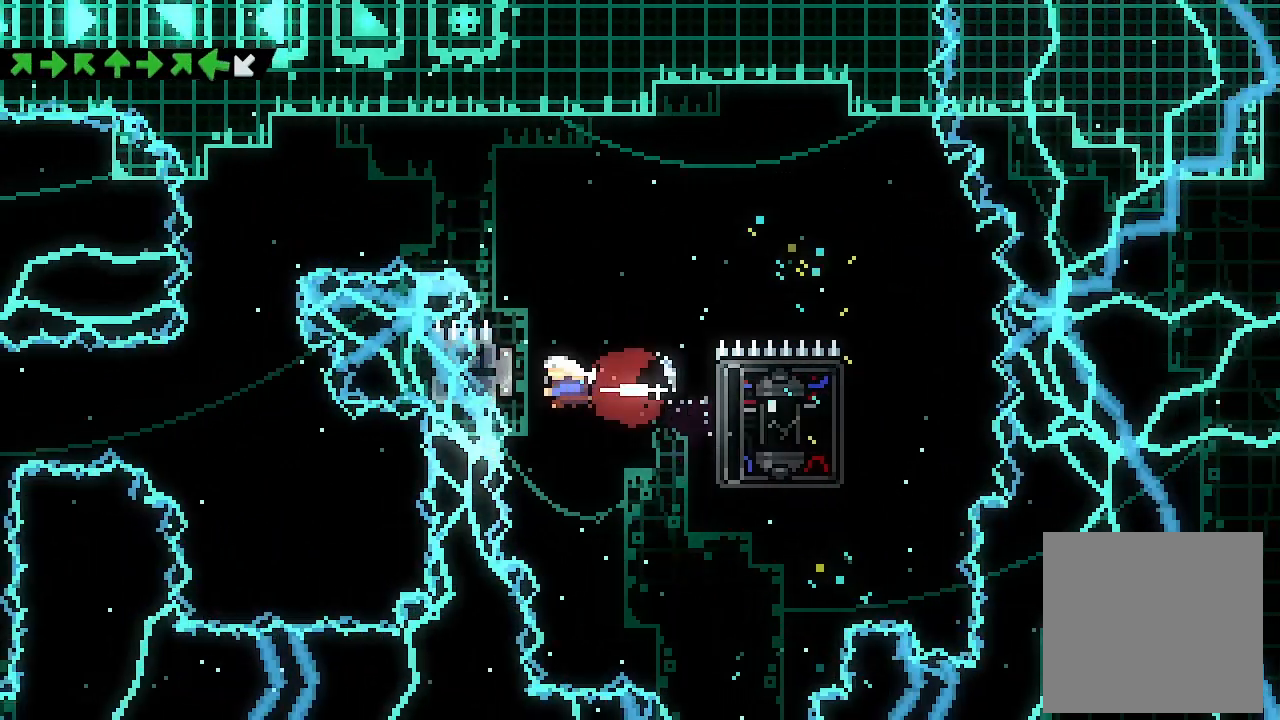
{"buttons": ["DPAD_RIGHT"], "left_stick": "center", "events": [[33, "DPAD_LEFT", "up"], [67, "DPAD_RIGHT", "down"], [67, "X", "up"]]}
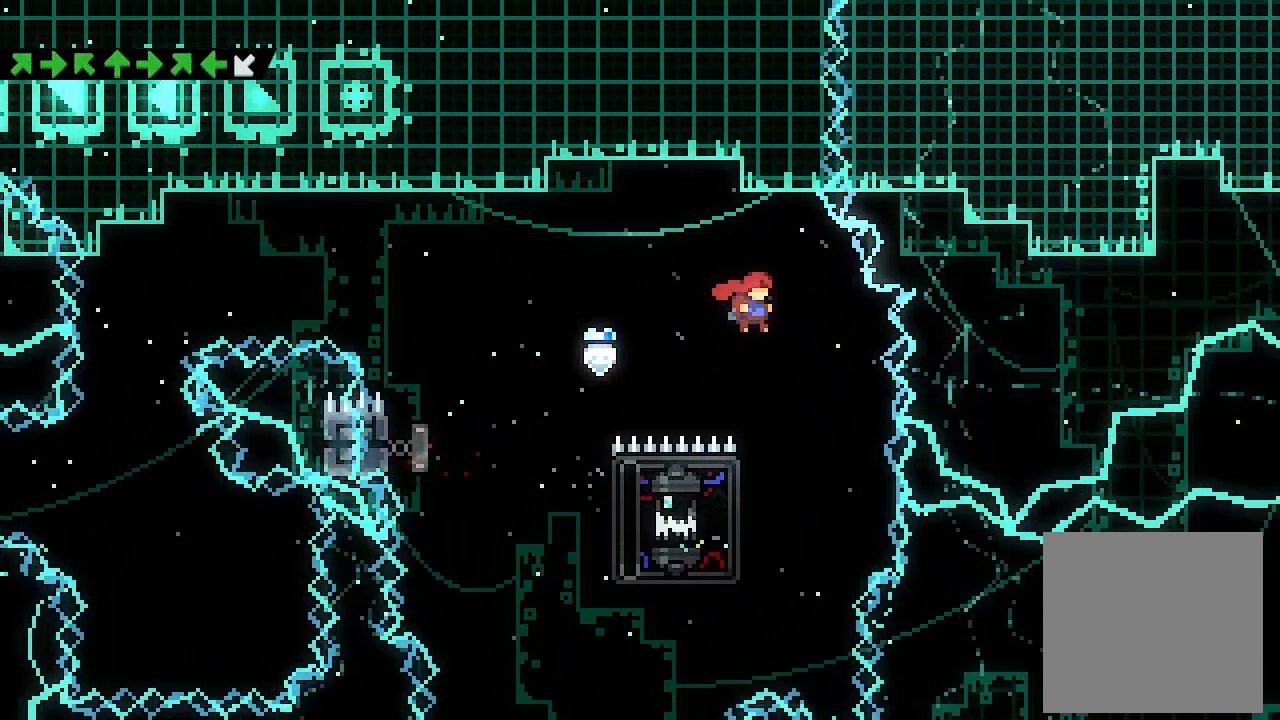
{"buttons": ["DPAD_RIGHT"], "left_stick": "center", "events": [[100, "DPAD_RIGHT", "up"], [267, "DPAD_LEFT", "down"], [300, "DPAD_DOWN", "down"], [300, "X", "down"], [467, "DPAD_DOWN", "up"], [467, "DPAD_LEFT", "up"], [500, "DPAD_RIGHT", "down"], [500, "X", "up"]]}
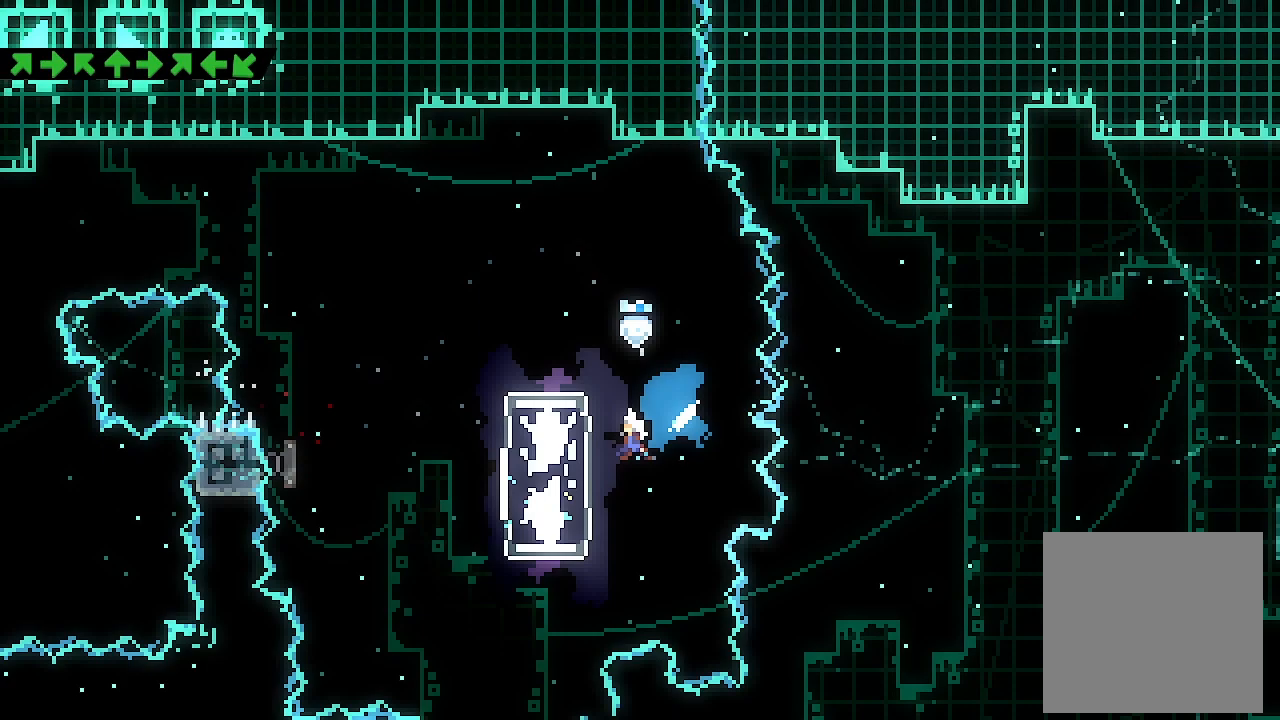
{"buttons": ["L2", "DPAD_RIGHT"], "left_stick": "center", "events": [[467, "L2", "down"]]}
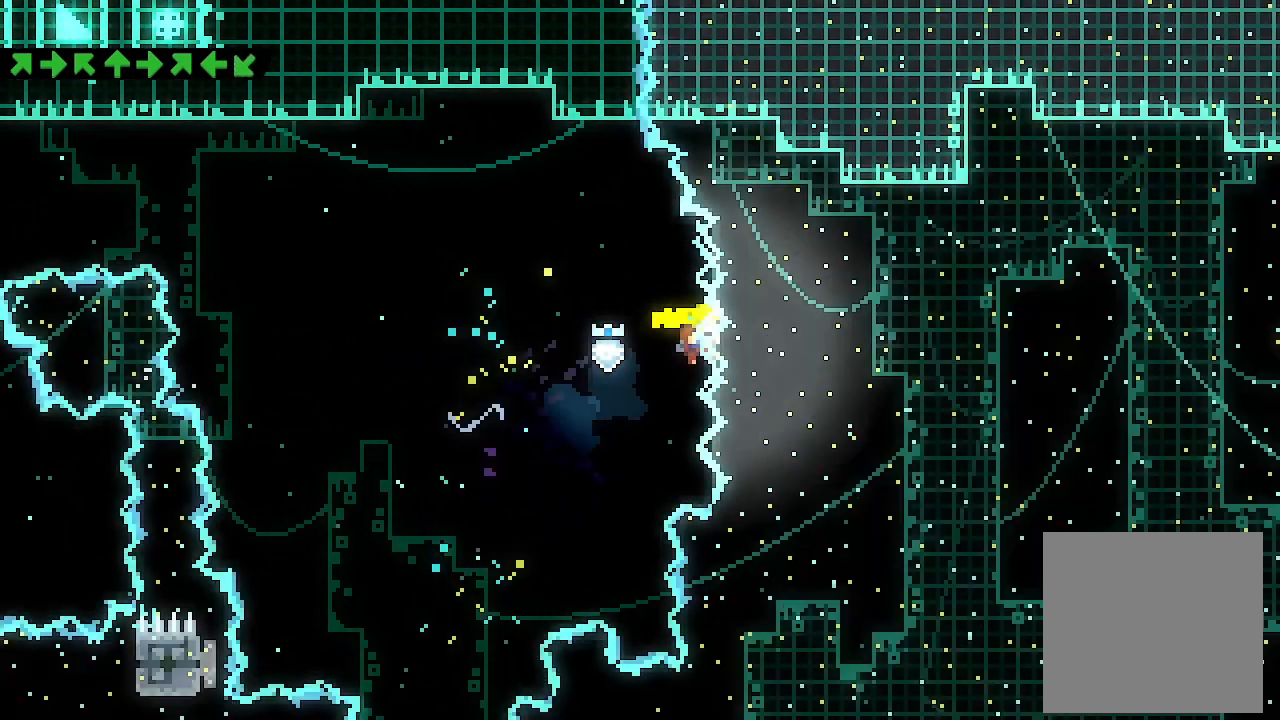
{"buttons": ["X", "L2", "DPAD_RIGHT"], "left_stick": "center", "events": [[133, "X", "down"], [267, "X", "up"], [400, "X", "down"]]}
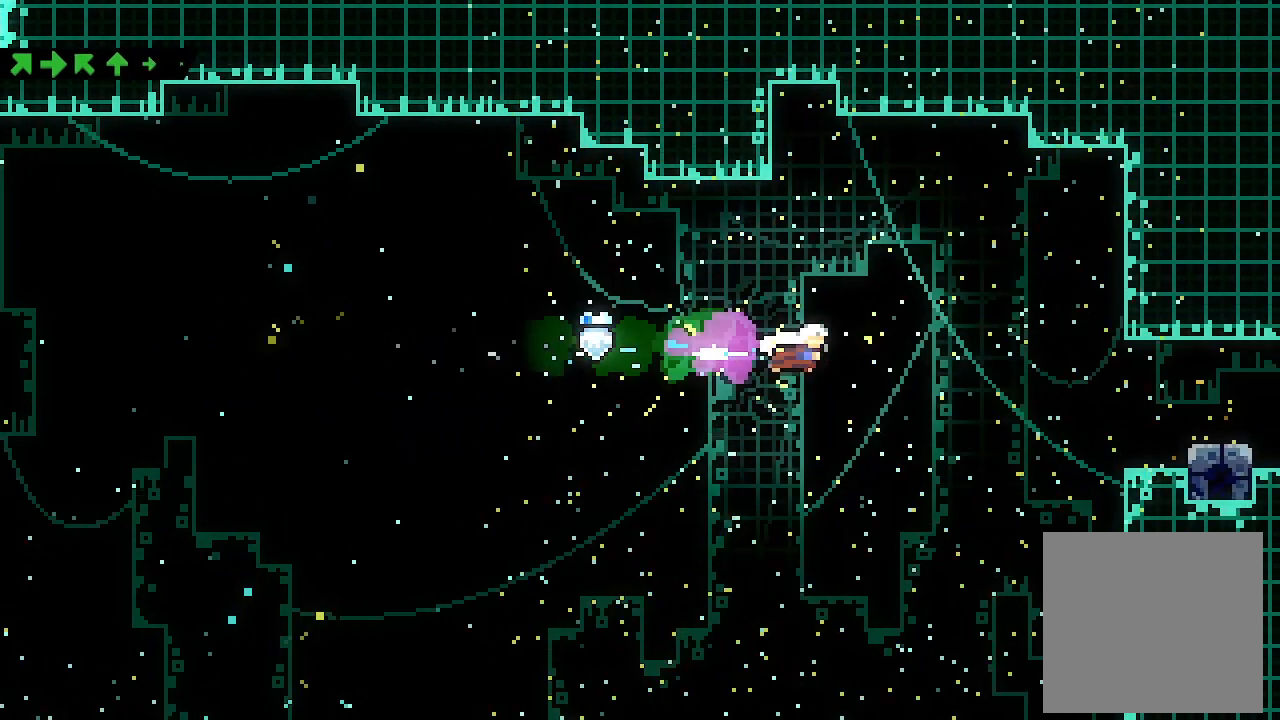
{"buttons": ["L2", "DPAD_RIGHT"], "left_stick": "center", "events": [[67, "X", "up"], [333, "X", "down"], [467, "X", "up"]]}
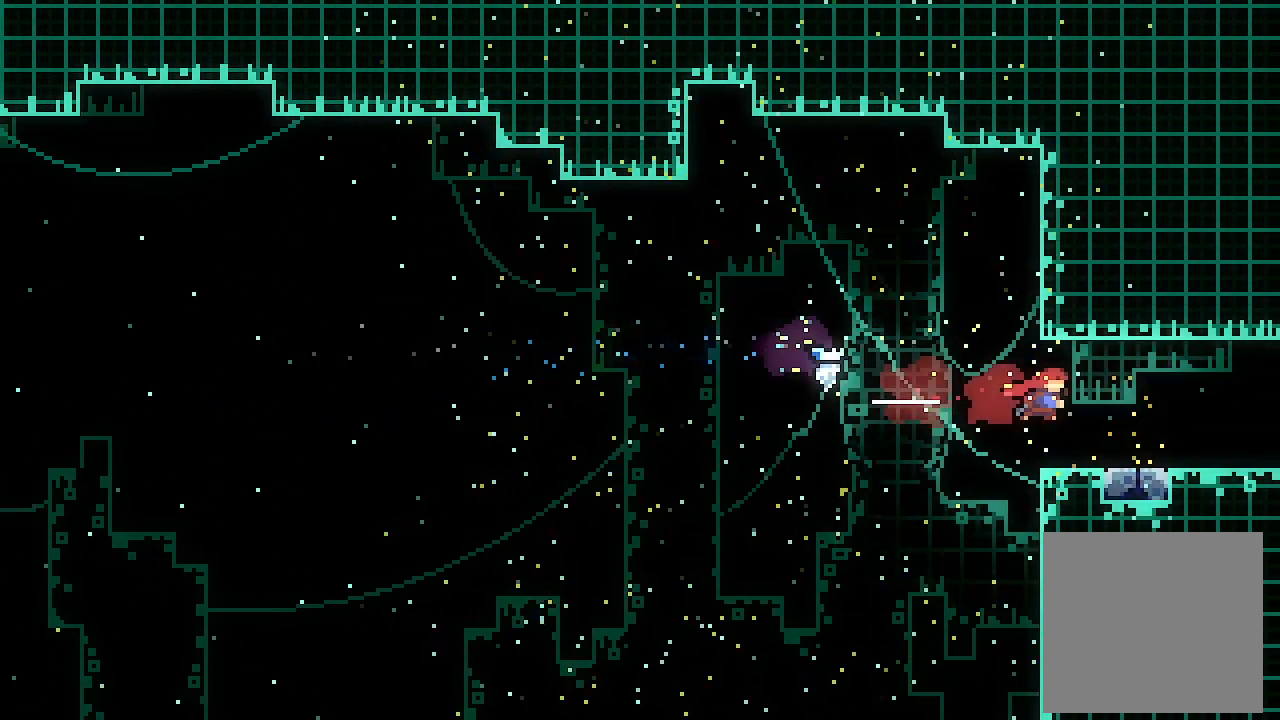
{"buttons": ["L2", "DPAD_RIGHT"], "left_stick": "center", "events": []}
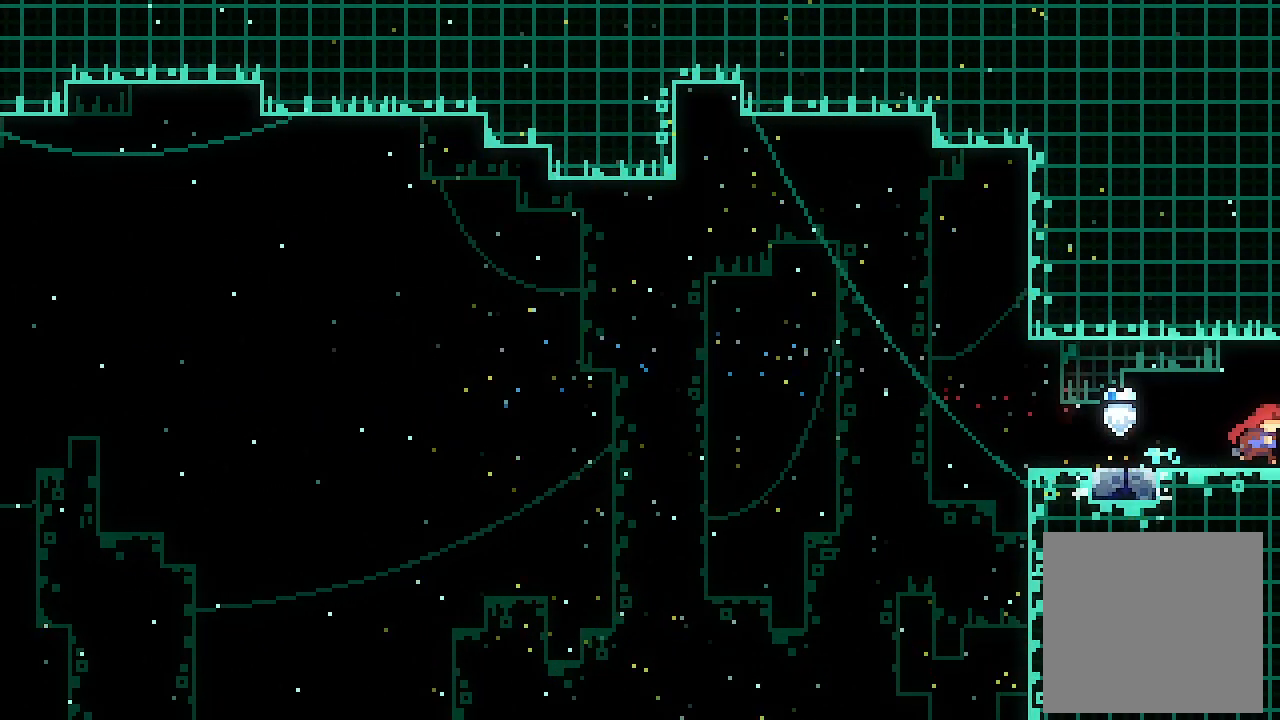
{"buttons": ["L2"], "left_stick": "center", "events": [[233, "DPAD_RIGHT", "up"]]}
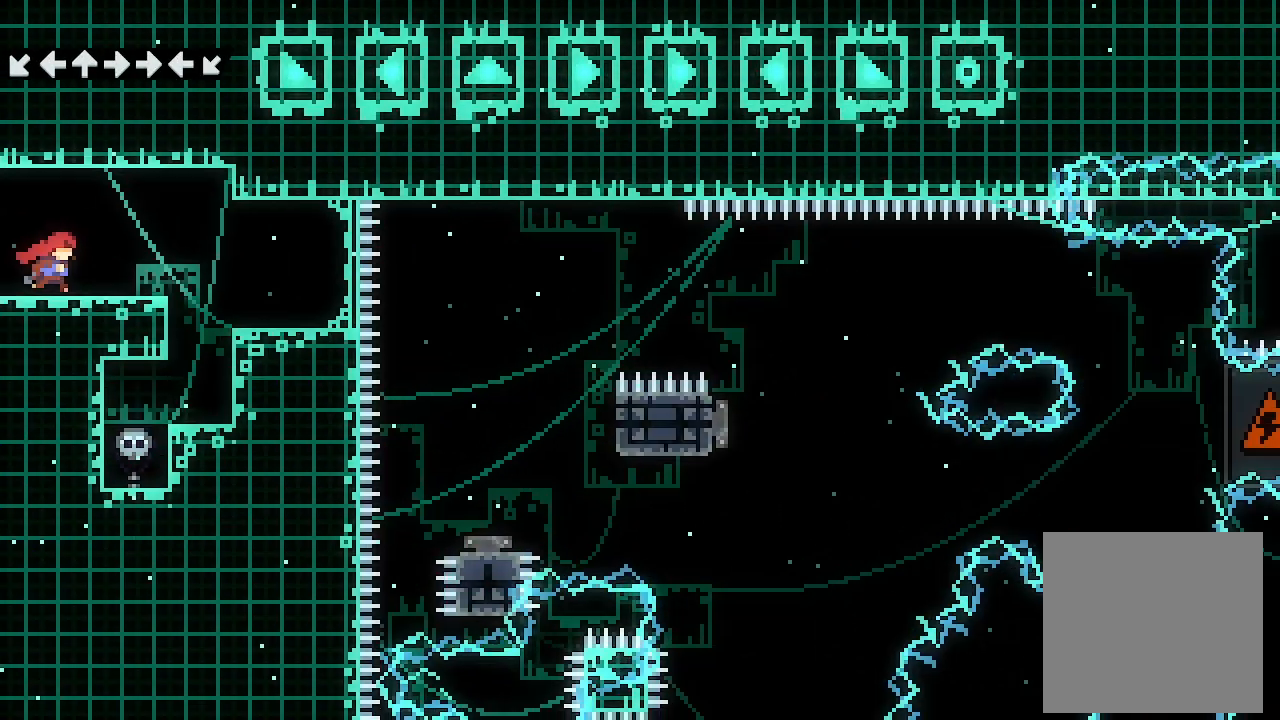
{"buttons": ["L2", "DPAD_RIGHT"], "left_stick": "center", "events": [[167, "DPAD_RIGHT", "down"]]}
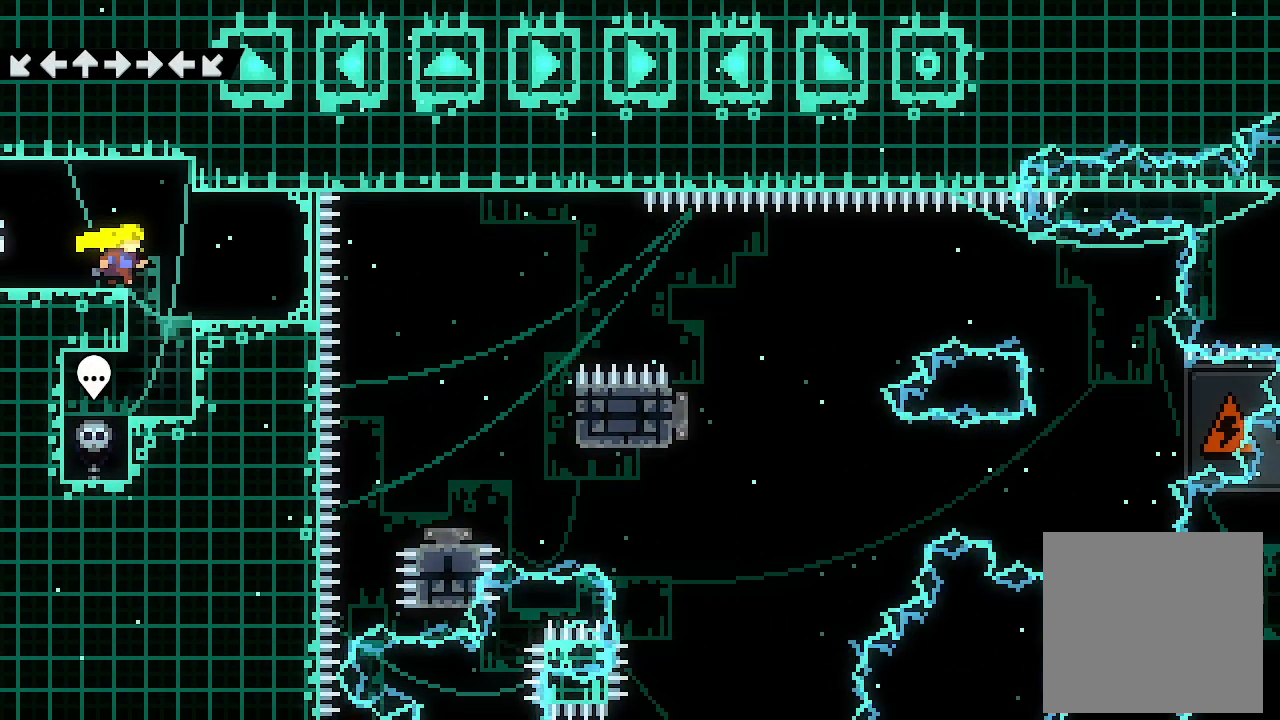
{"buttons": ["DPAD_RIGHT"], "left_stick": "center", "events": [[300, "DPAD_RIGHT", "up"], [333, "L2", "up"], [500, "DPAD_RIGHT", "down"]]}
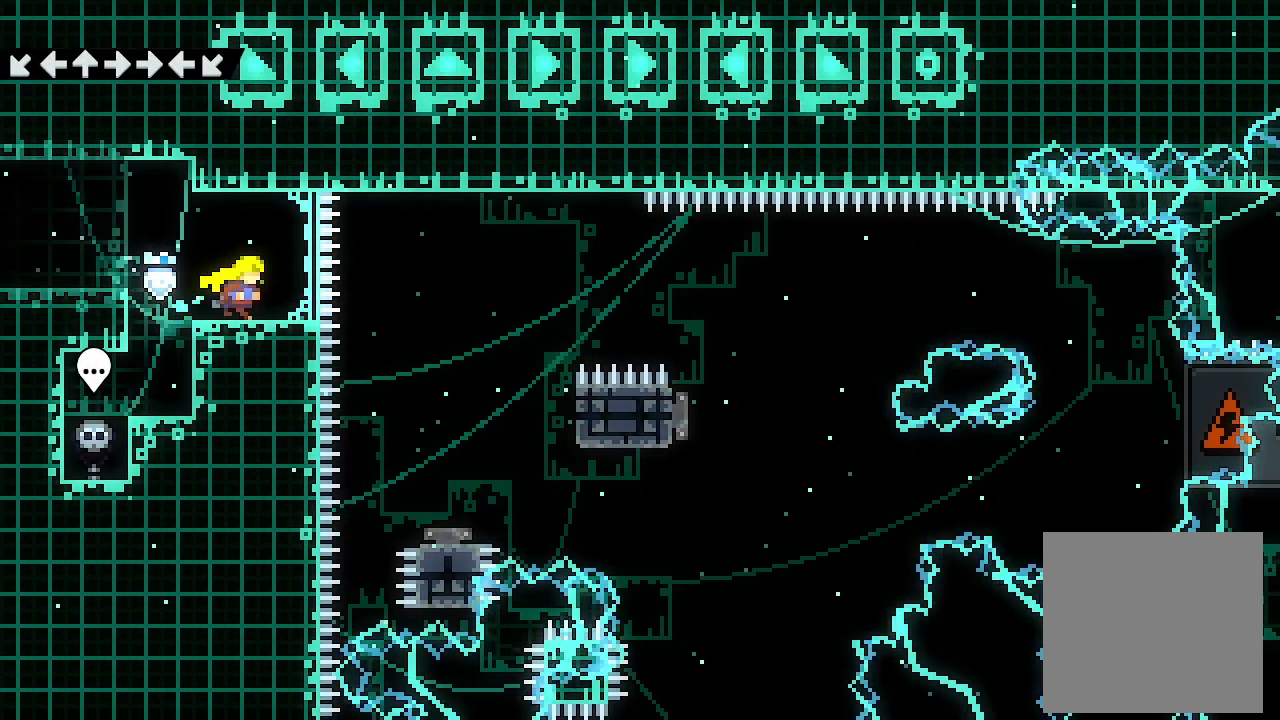
{"buttons": ["DPAD_RIGHT"], "left_stick": "center", "events": [[200, "A", "down"], [333, "A", "up"]]}
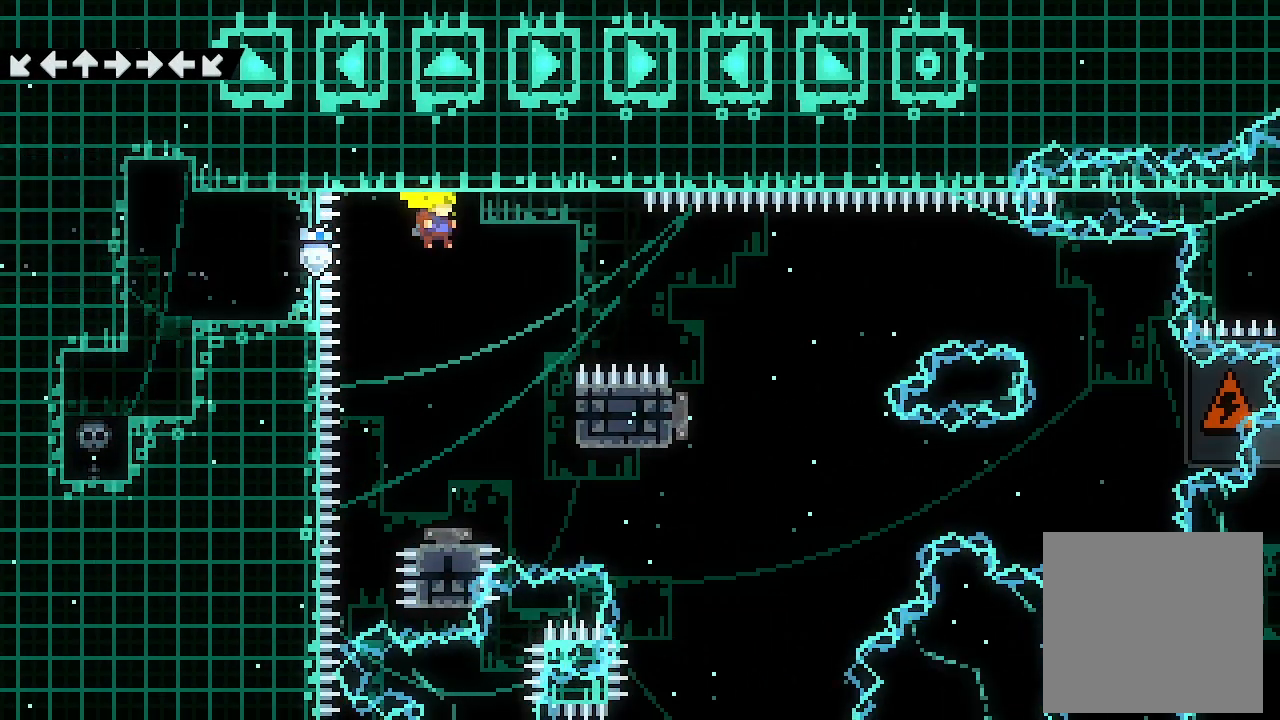
{"buttons": ["X", "DPAD_DOWN", "DPAD_LEFT"], "left_stick": "center", "events": [[200, "DPAD_RIGHT", "up"], [367, "DPAD_DOWN", "down"], [367, "DPAD_LEFT", "down"], [367, "X", "down"]]}
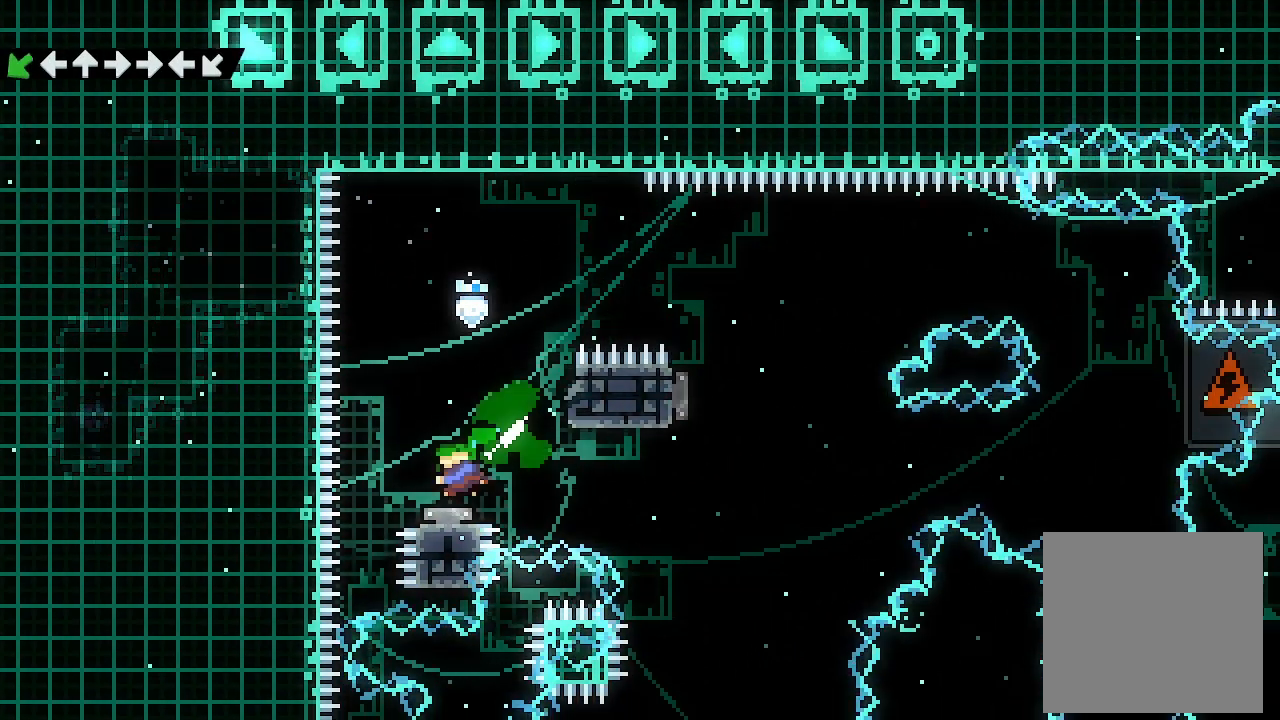
{"buttons": ["DPAD_RIGHT"], "left_stick": "center", "events": [[33, "DPAD_DOWN", "up"], [33, "DPAD_LEFT", "up"], [33, "X", "up"], [500, "DPAD_RIGHT", "down"]]}
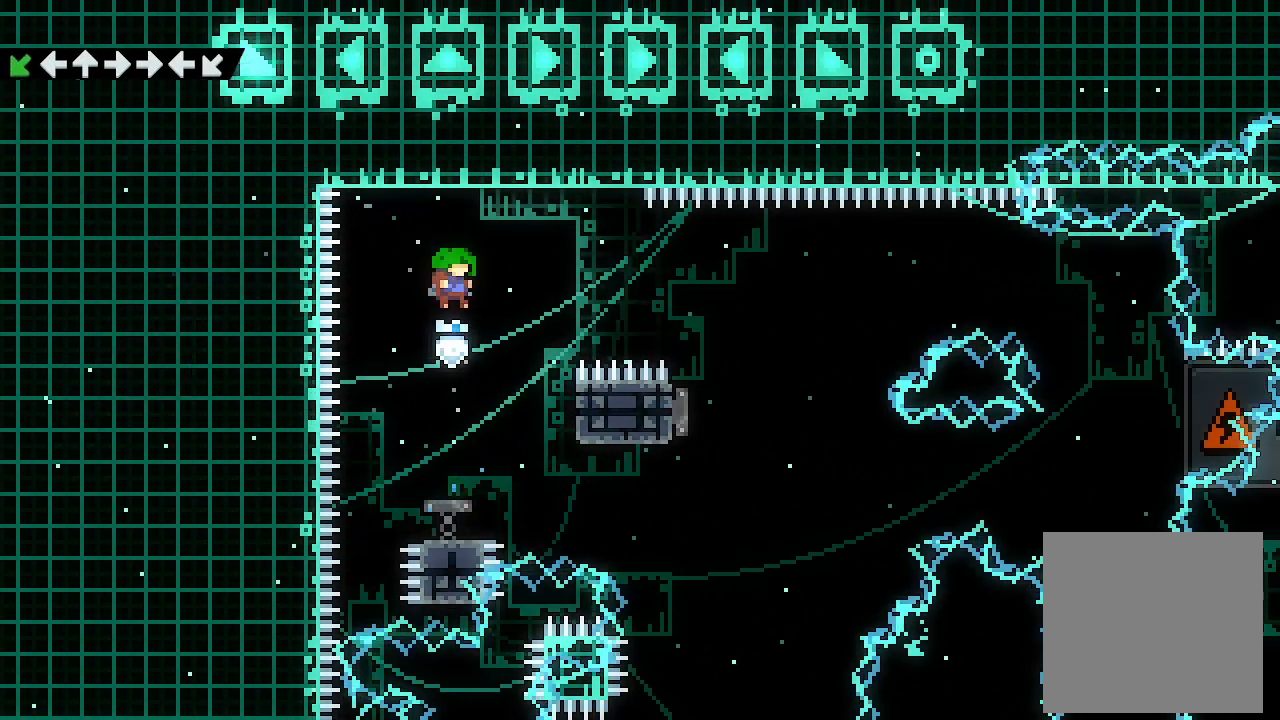
{"buttons": ["L2", "DPAD_UP", "DPAD_RIGHT"], "left_stick": "center", "events": [[33, "L2", "down"], [67, "DPAD_UP", "down"]]}
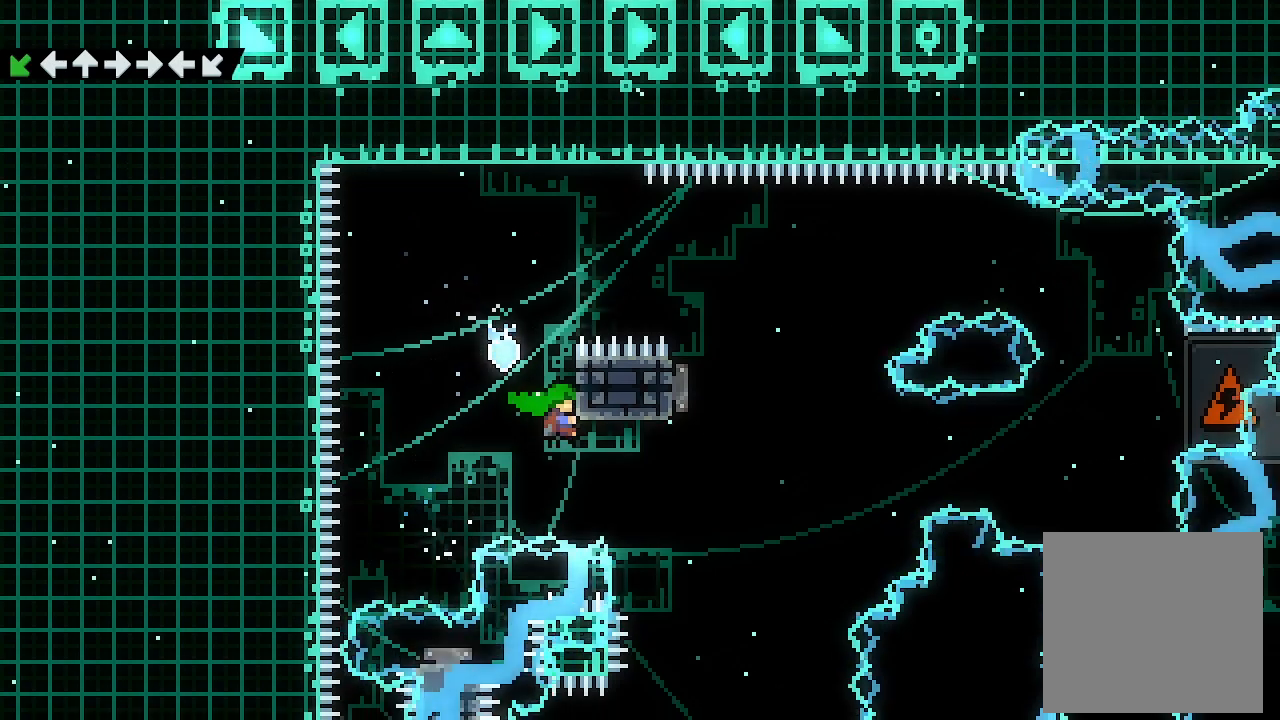
{"buttons": ["L2", "DPAD_UP", "DPAD_RIGHT"], "left_stick": "center", "events": []}
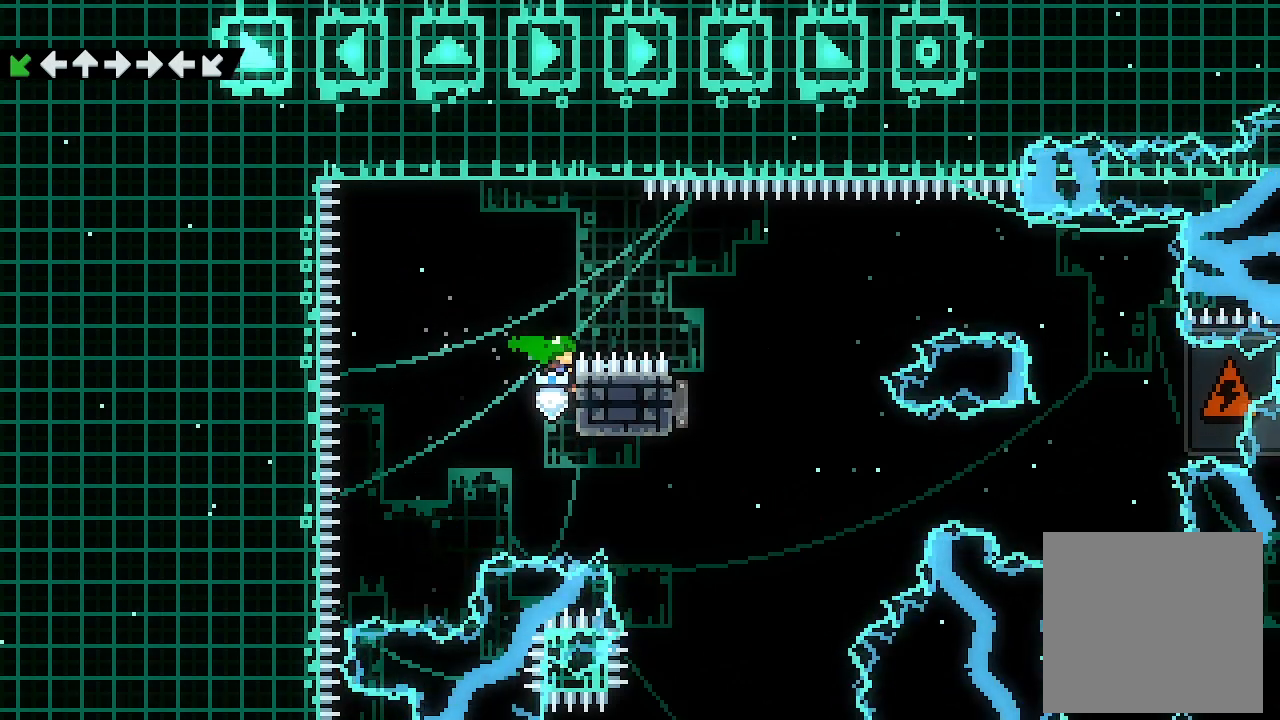
{"buttons": ["A", "L2", "DPAD_RIGHT"], "left_stick": "center", "events": [[67, "DPAD_UP", "up"], [267, "A", "down"]]}